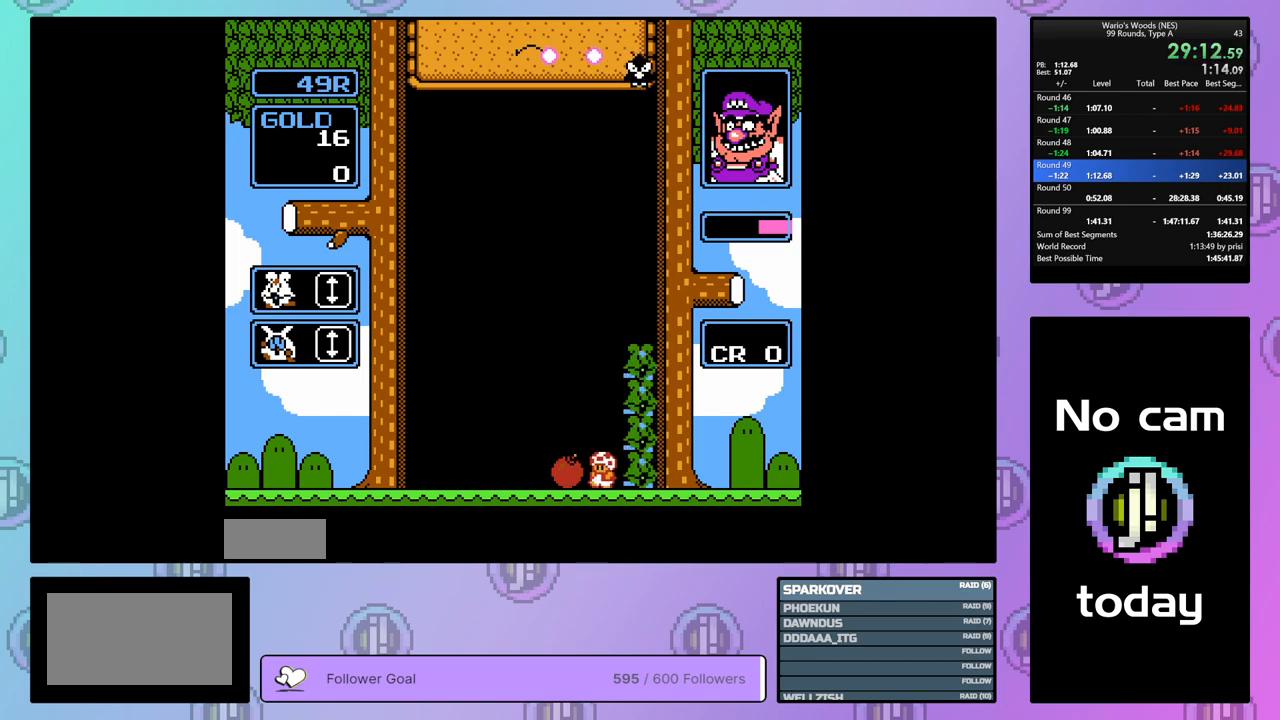
Gameplay with a controller (Nintendo layout); each line is a JSON object with the inputs held at the frame after it. "events" lists button and stick changes between this image and that frame as [ms after this image, input, new state], when the widget could be followed in between. Not read: L3 R3.
{"buttons": [], "events": [[17, "B", "up"], [67, "DPAD_RIGHT", "down"], [200, "DPAD_RIGHT", "up"], [333, "A", "down"], [500, "A", "up"]]}
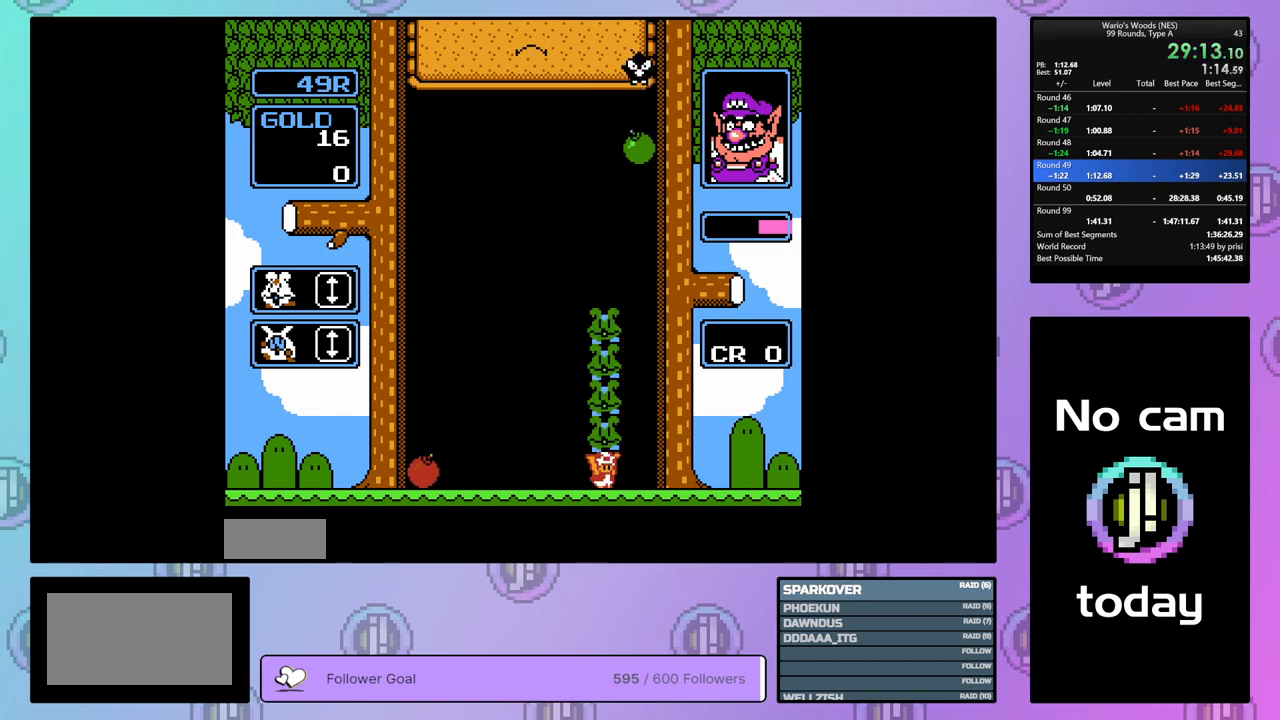
{"buttons": ["DPAD_DOWN"], "events": [[117, "A", "down"], [183, "DPAD_DOWN", "down"], [217, "A", "up"]]}
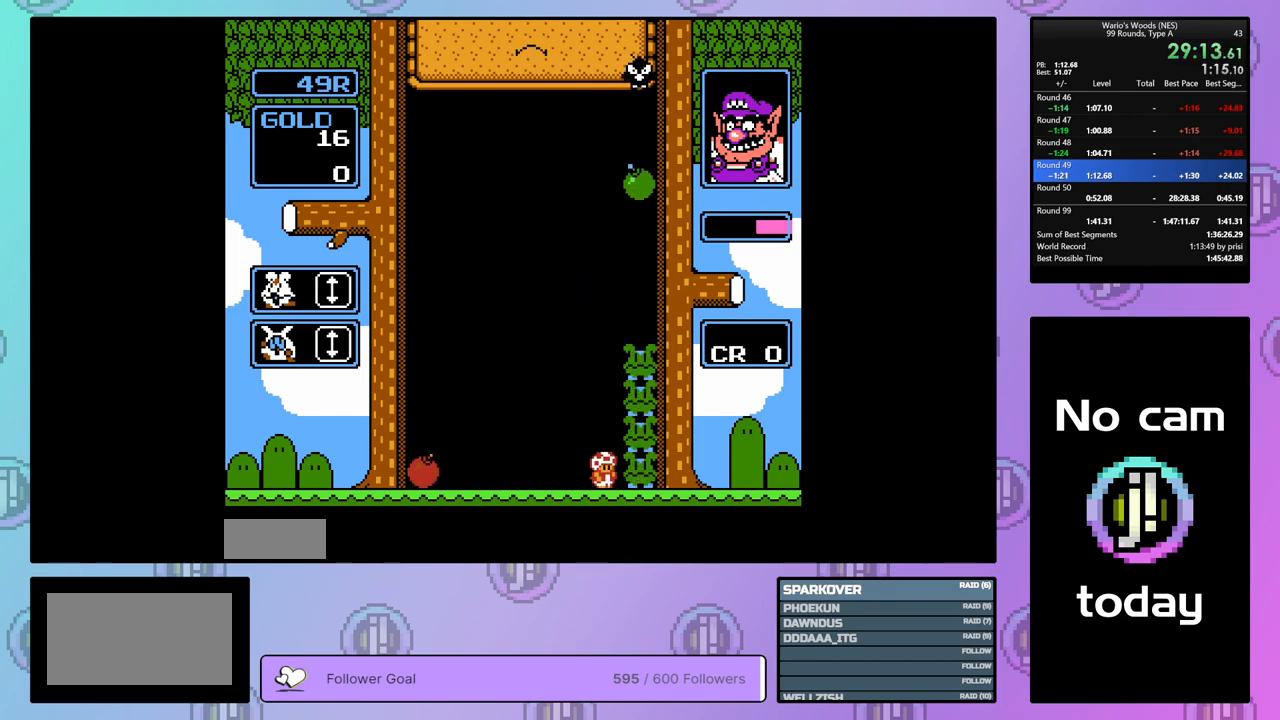
{"buttons": [], "events": [[317, "DPAD_DOWN", "up"]]}
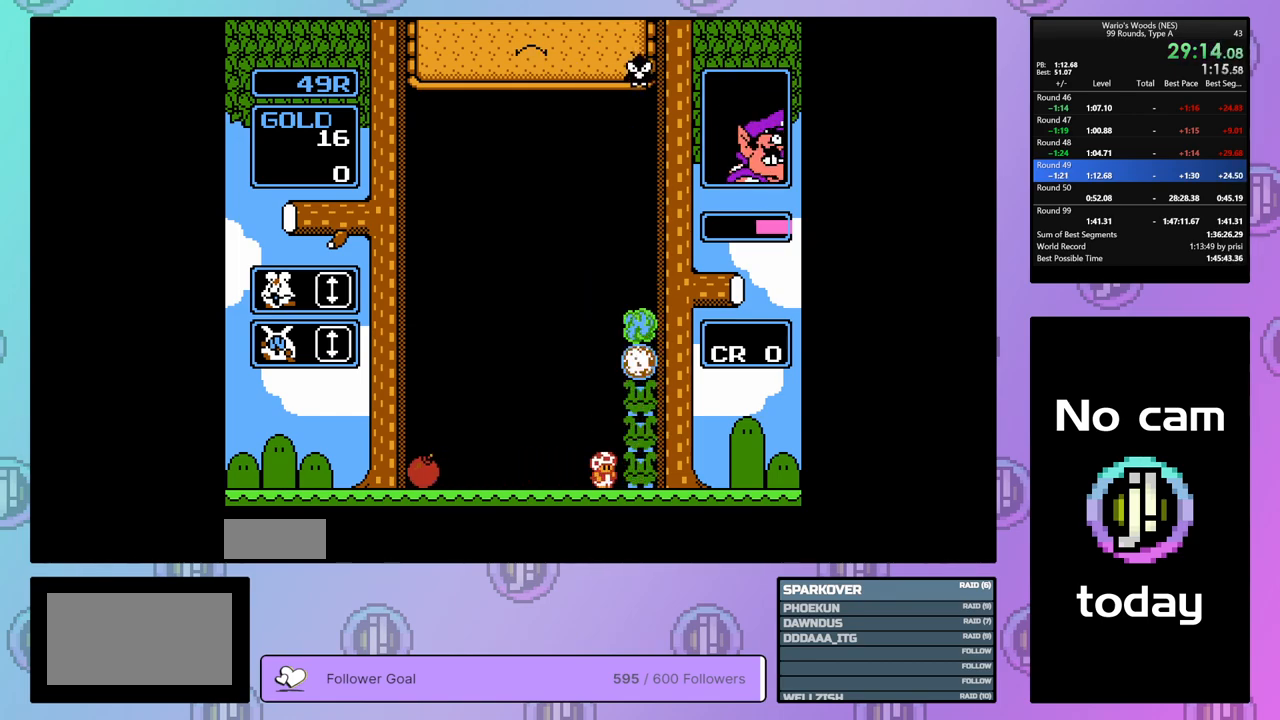
{"buttons": [], "events": []}
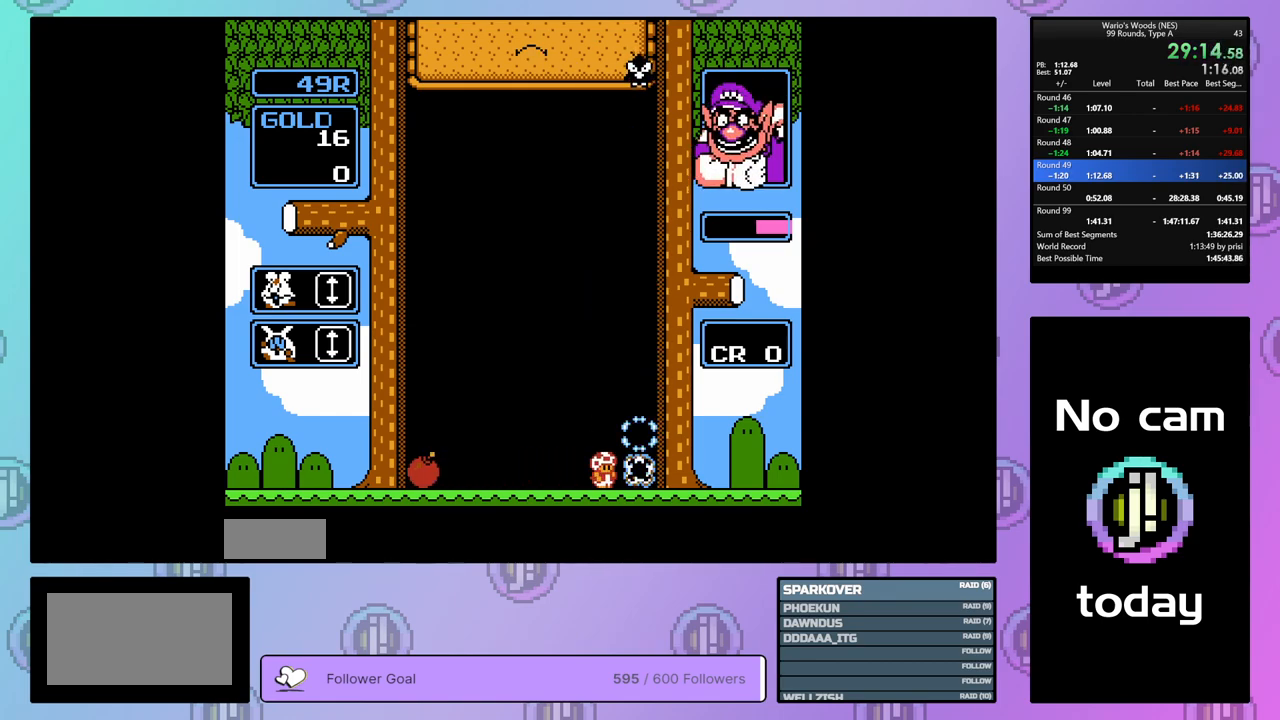
{"buttons": ["DPAD_RIGHT"], "events": [[267, "DPAD_RIGHT", "down"]]}
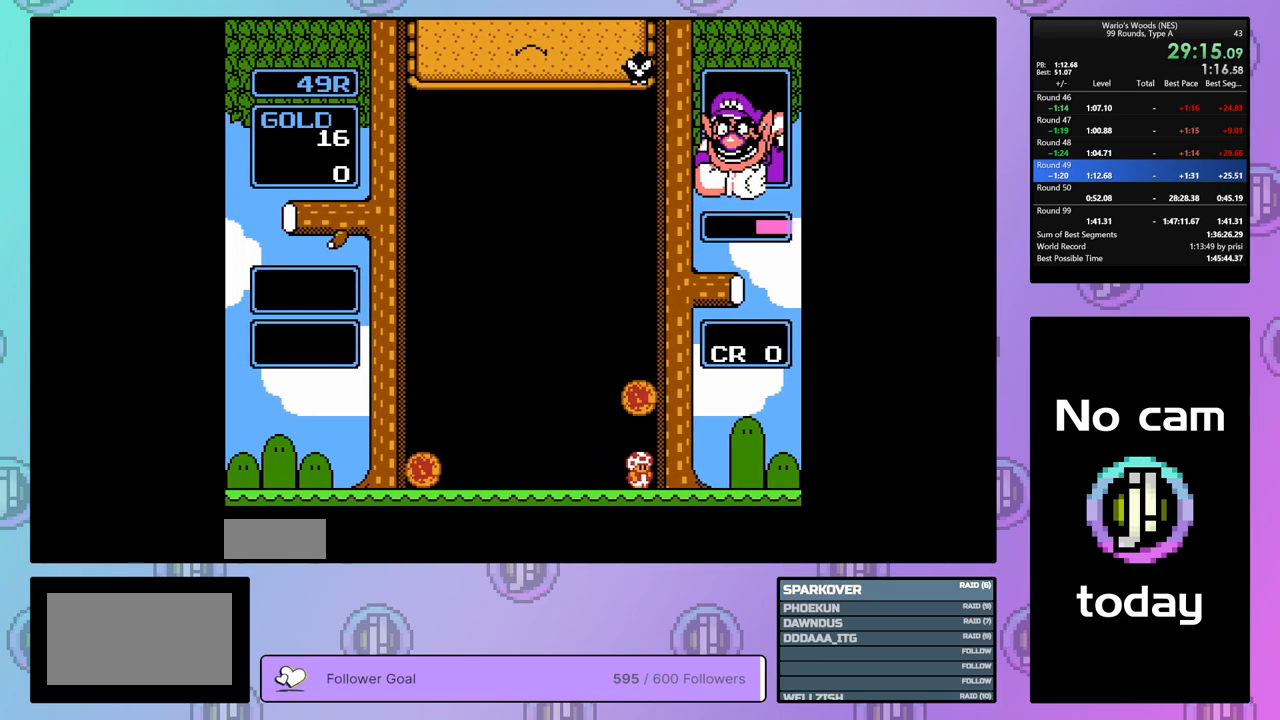
{"buttons": [], "events": [[183, "DPAD_RIGHT", "up"]]}
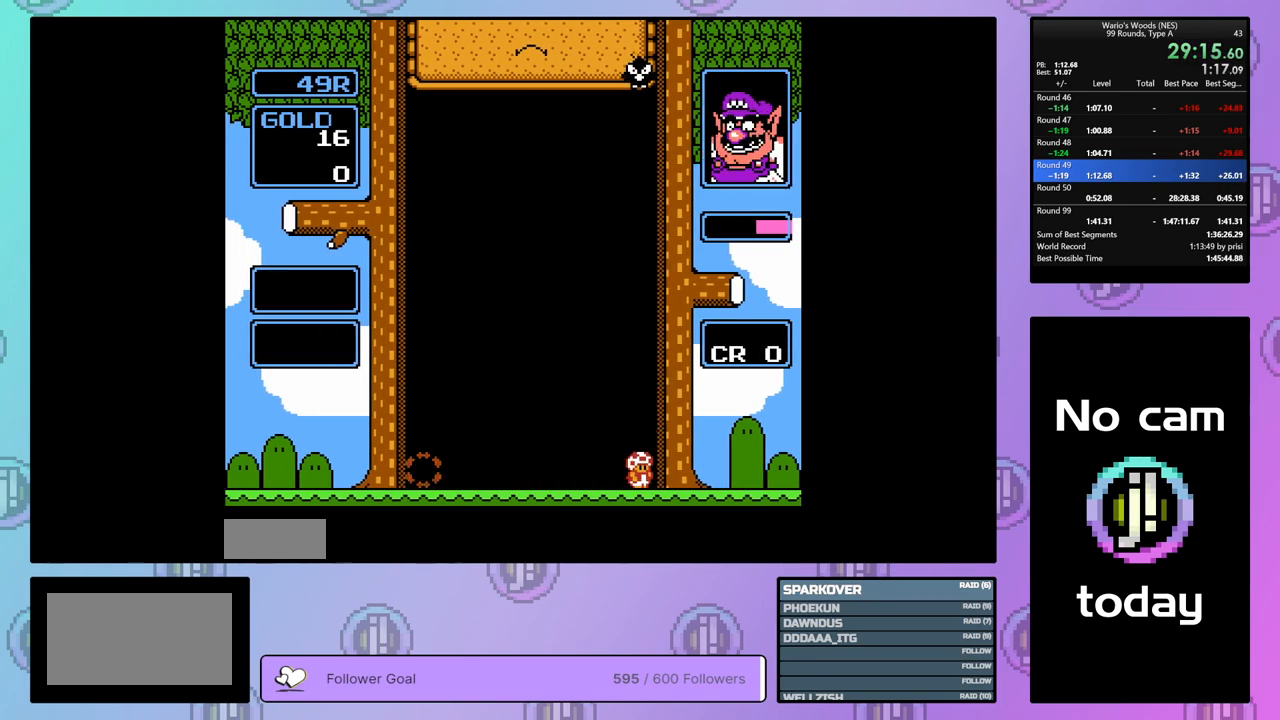
{"buttons": ["DPAD_RIGHT"], "events": [[100, "DPAD_RIGHT", "down"]]}
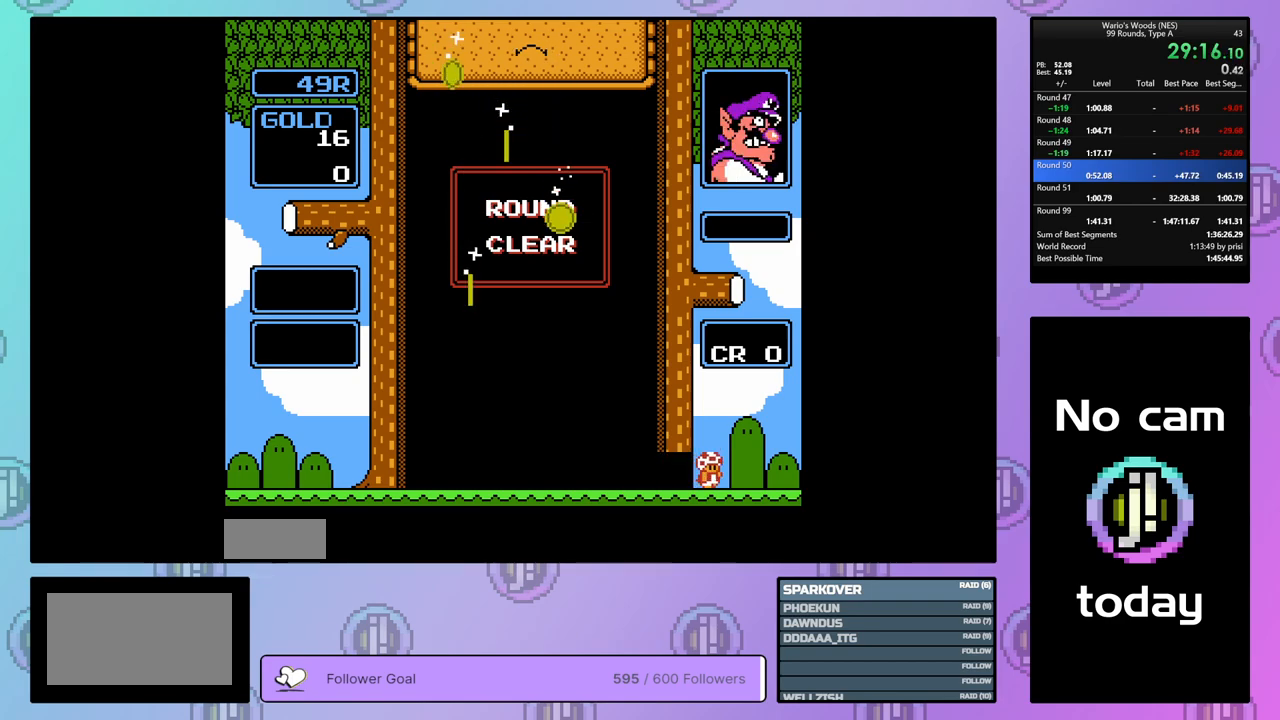
{"buttons": ["DPAD_RIGHT"], "events": []}
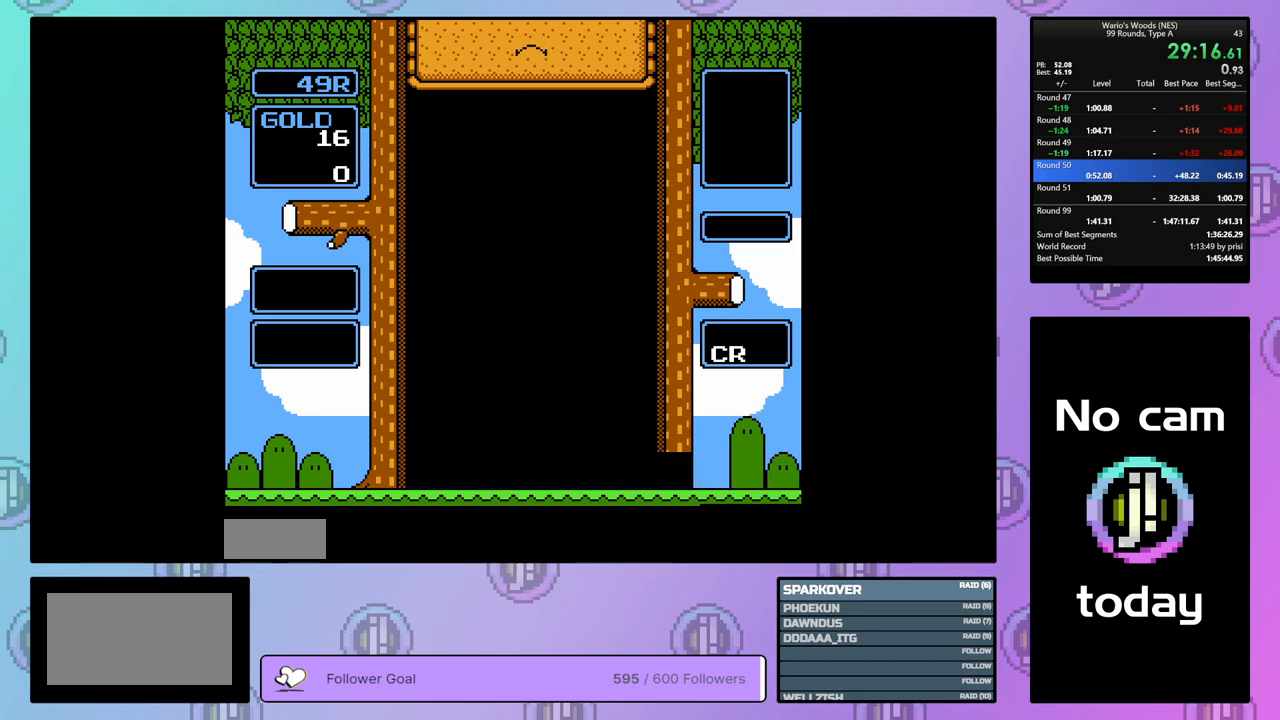
{"buttons": ["DPAD_RIGHT"], "events": []}
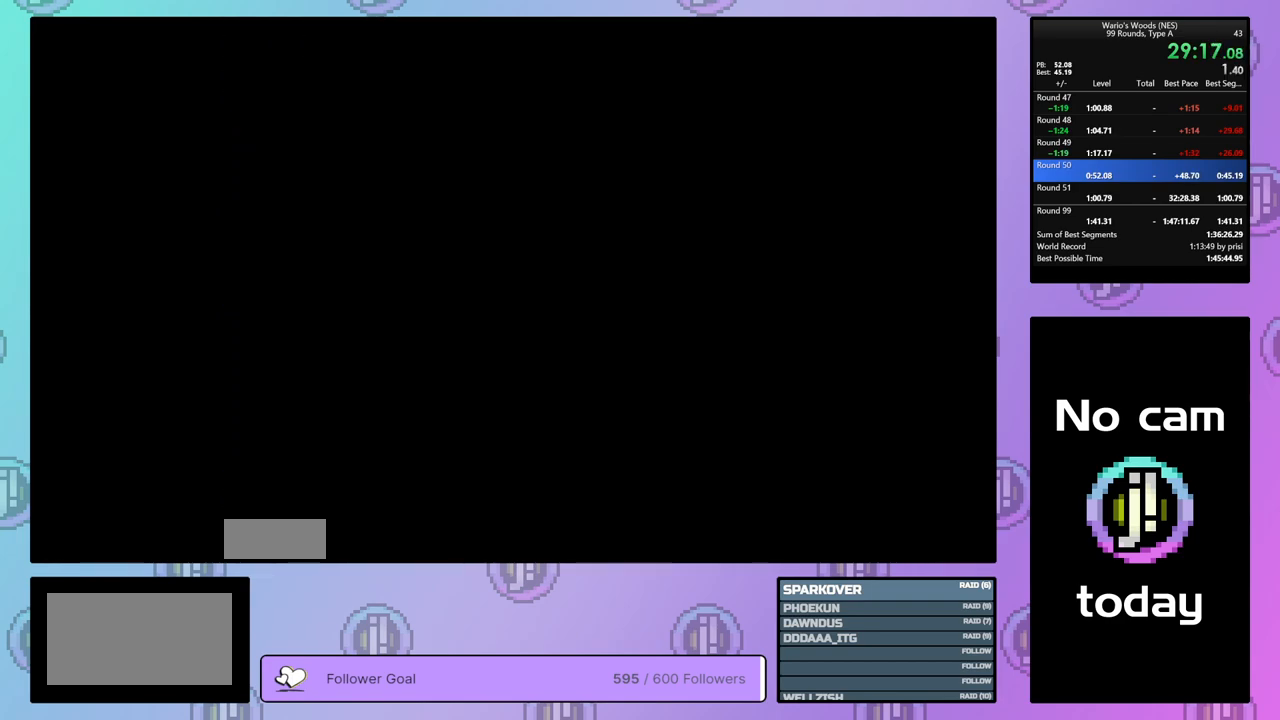
{"buttons": [], "events": [[83, "DPAD_RIGHT", "up"], [217, "DPAD_DOWN", "down"], [333, "DPAD_DOWN", "up"], [417, "DPAD_DOWN", "down"], [500, "DPAD_DOWN", "up"]]}
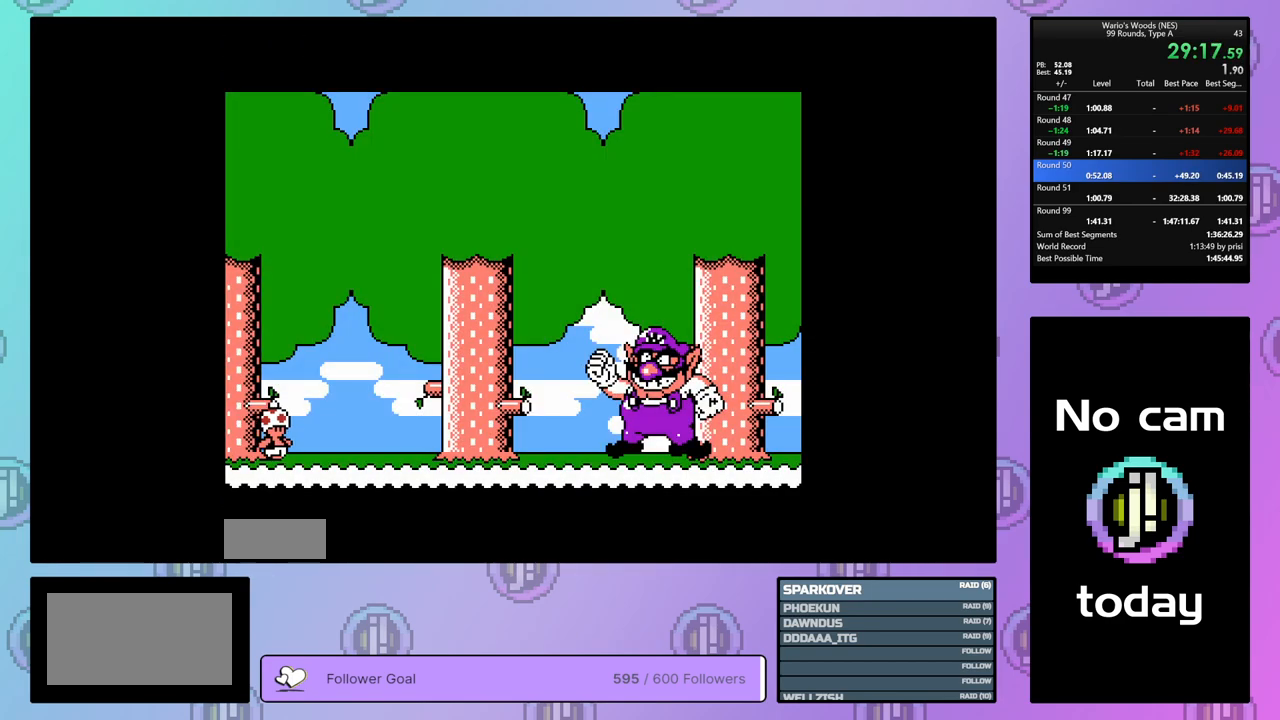
{"buttons": ["A", "B"], "events": [[100, "DPAD_DOWN", "down"], [150, "A", "down"], [183, "DPAD_DOWN", "up"], [217, "A", "up"], [250, "DPAD_DOWN", "down"], [317, "A", "down"], [317, "B", "down"], [333, "DPAD_DOWN", "up"], [383, "A", "up"], [383, "B", "up"], [433, "A", "down"], [433, "DPAD_DOWN", "down"], [467, "B", "down"], [483, "DPAD_DOWN", "up"]]}
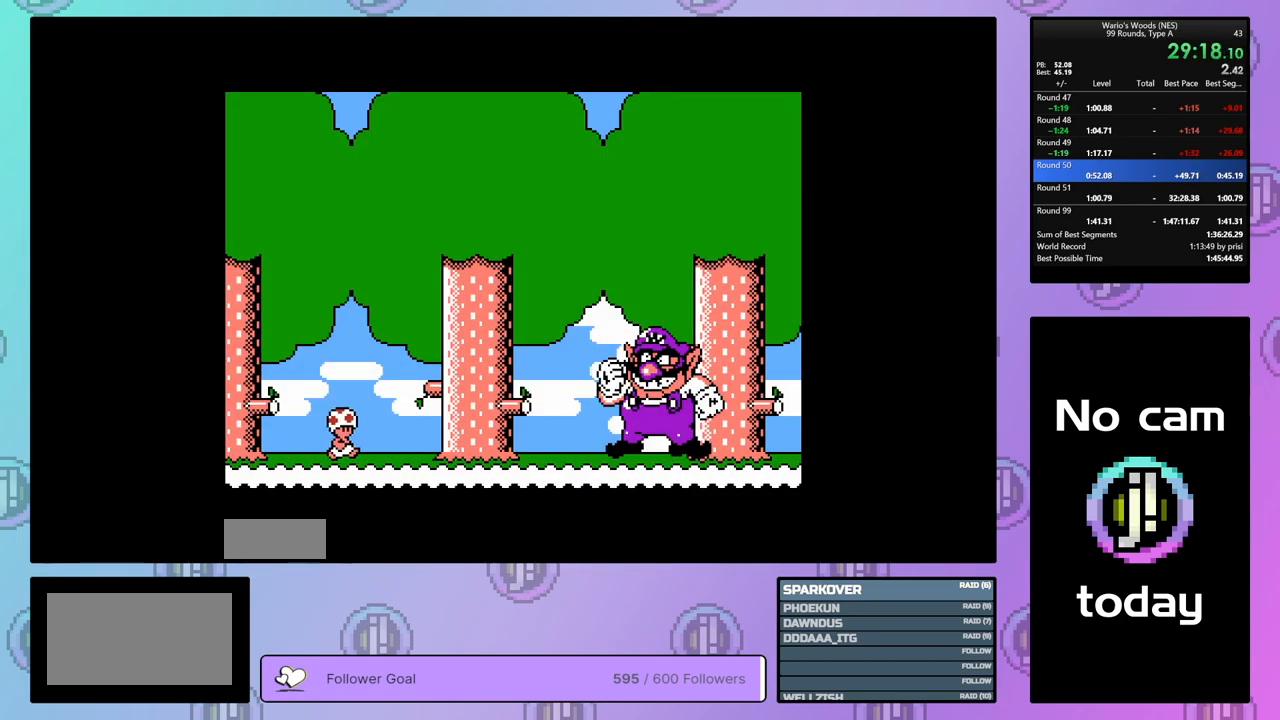
{"buttons": [], "events": [[17, "B", "up"], [50, "A", "up"], [67, "DPAD_DOWN", "down"], [133, "A", "down"], [133, "B", "down"], [133, "DPAD_DOWN", "up"], [183, "A", "up"], [183, "B", "up"], [217, "DPAD_DOWN", "down"], [250, "A", "down"], [267, "B", "down"], [283, "DPAD_DOWN", "up"], [333, "A", "up"], [333, "B", "up"], [367, "DPAD_DOWN", "down"], [400, "A", "down"], [417, "B", "down"], [450, "DPAD_DOWN", "up"], [467, "B", "up"], [483, "A", "up"]]}
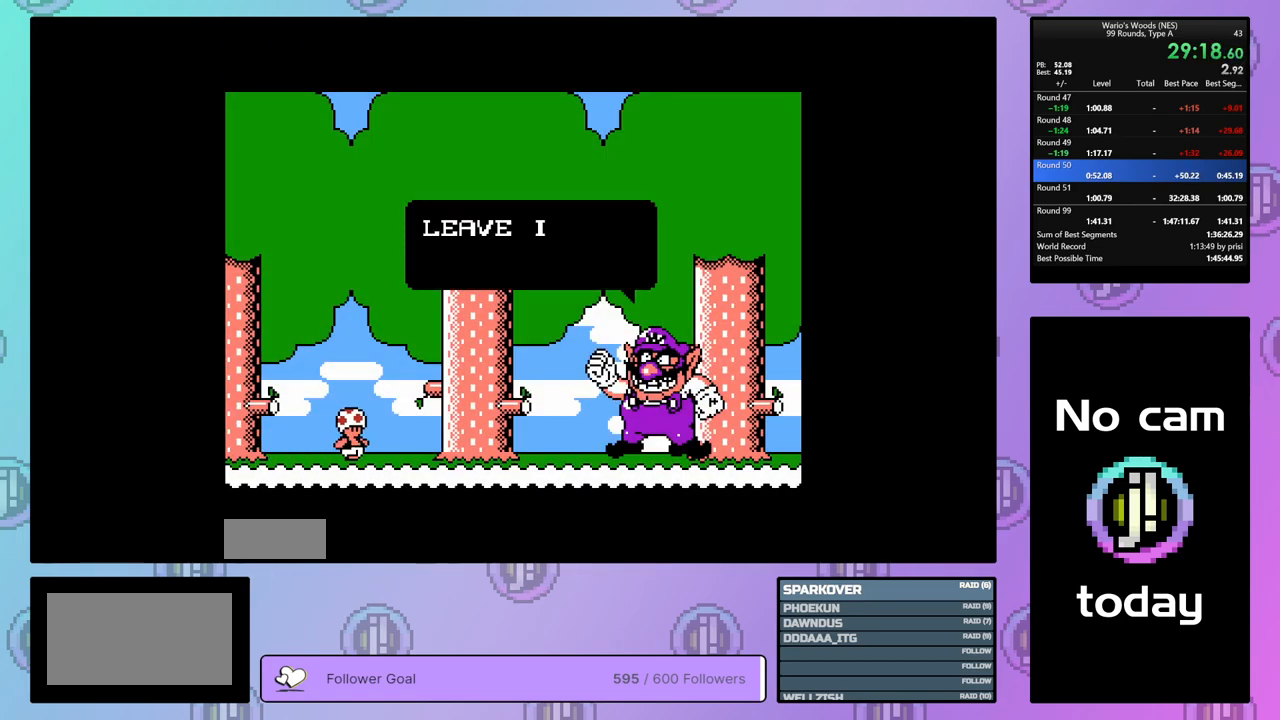
{"buttons": ["A", "B", "DPAD_DOWN"], "events": [[17, "DPAD_DOWN", "down"], [50, "A", "down"], [50, "B", "down"], [100, "DPAD_DOWN", "up"], [117, "A", "up"], [117, "B", "up"], [167, "DPAD_DOWN", "down"], [183, "A", "down"], [183, "B", "down"], [267, "DPAD_DOWN", "up"], [283, "A", "up"], [283, "B", "up"], [333, "A", "down"], [333, "DPAD_DOWN", "down"], [350, "B", "down"], [400, "DPAD_DOWN", "up"], [417, "B", "up"], [433, "A", "up"], [483, "A", "down"], [483, "DPAD_DOWN", "down"], [500, "B", "down"]]}
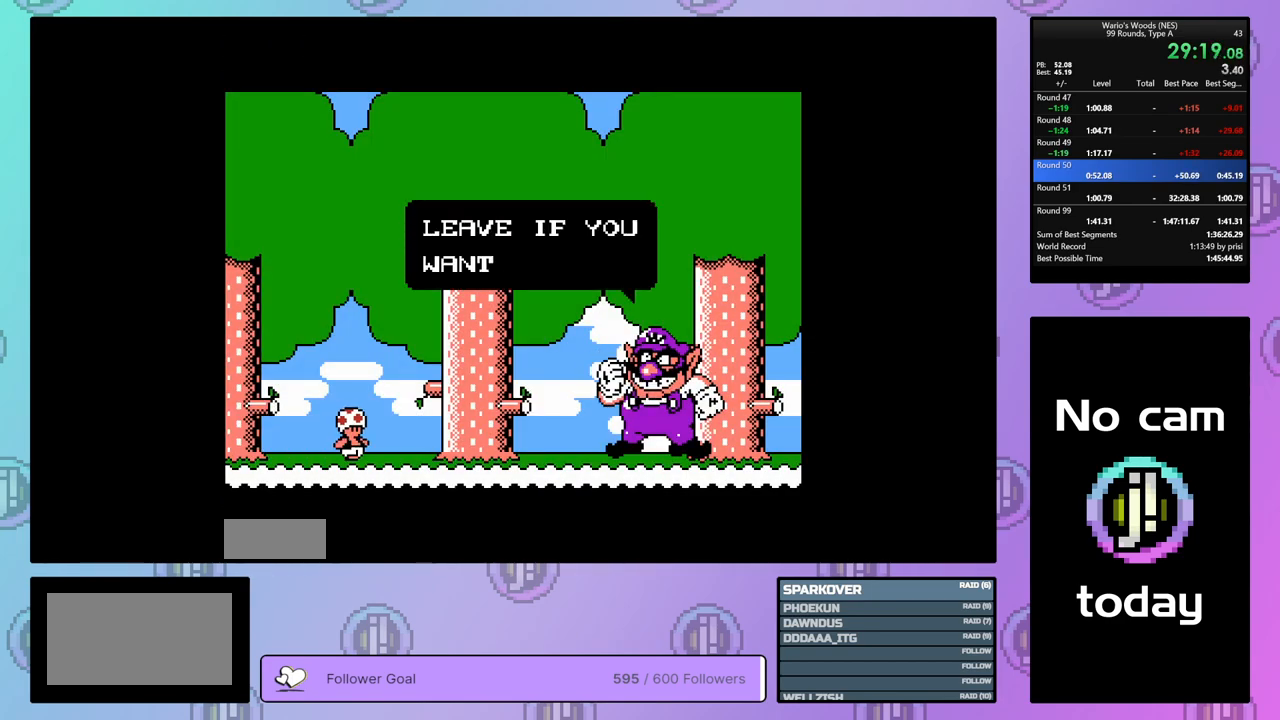
{"buttons": ["A", "B", "DPAD_DOWN"], "events": [[67, "B", "up"], [67, "DPAD_DOWN", "up"], [83, "A", "up"], [133, "A", "down"], [133, "DPAD_DOWN", "down"], [167, "B", "down"], [217, "B", "up"], [217, "DPAD_DOWN", "up"], [233, "A", "up"], [300, "A", "down"], [300, "B", "down"], [300, "DPAD_DOWN", "down"], [383, "B", "up"], [383, "DPAD_DOWN", "up"], [400, "A", "up"], [450, "A", "down"], [450, "B", "down"], [450, "DPAD_DOWN", "down"]]}
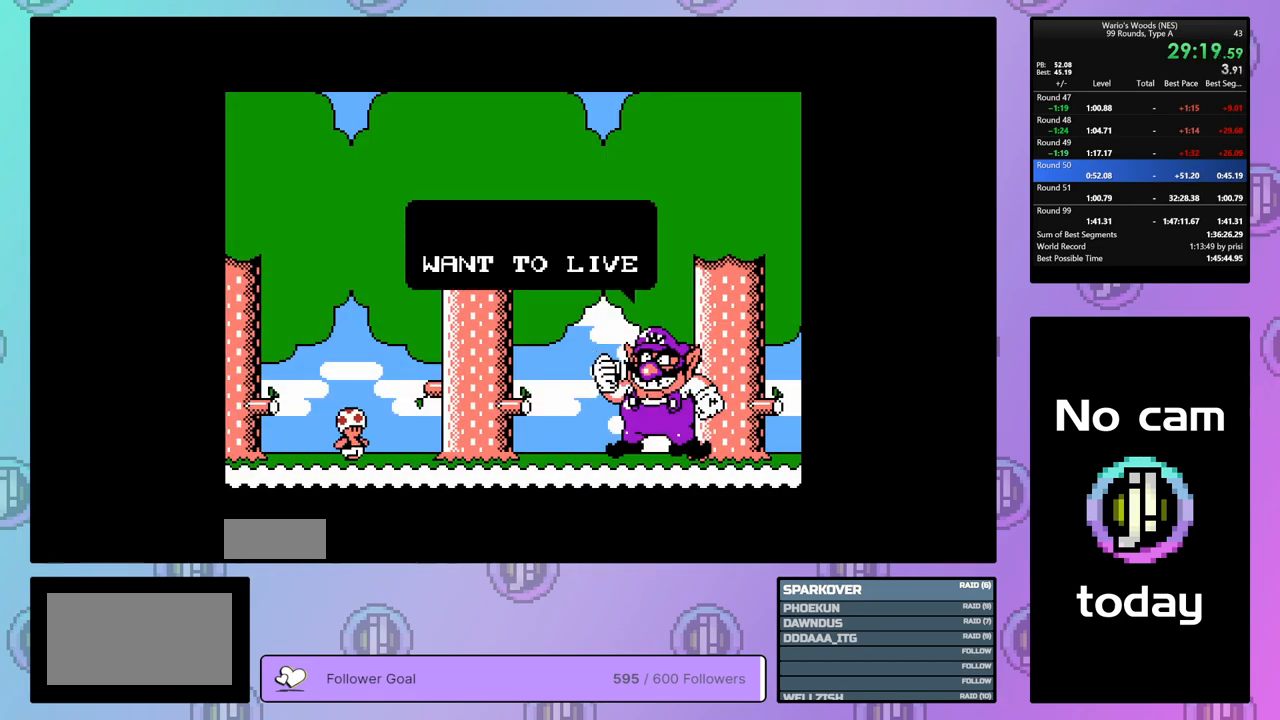
{"buttons": [], "events": [[17, "DPAD_DOWN", "up"], [33, "A", "up"], [50, "B", "up"], [100, "A", "down"], [100, "B", "down"], [100, "DPAD_DOWN", "down"], [183, "B", "up"], [183, "DPAD_DOWN", "up"], [200, "A", "up"], [267, "B", "down"], [283, "A", "down"], [283, "DPAD_DOWN", "down"], [333, "A", "up"], [333, "B", "up"], [333, "DPAD_DOWN", "up"], [417, "A", "down"], [417, "B", "down"], [417, "DPAD_DOWN", "down"], [500, "A", "up"], [500, "B", "up"], [500, "DPAD_DOWN", "up"]]}
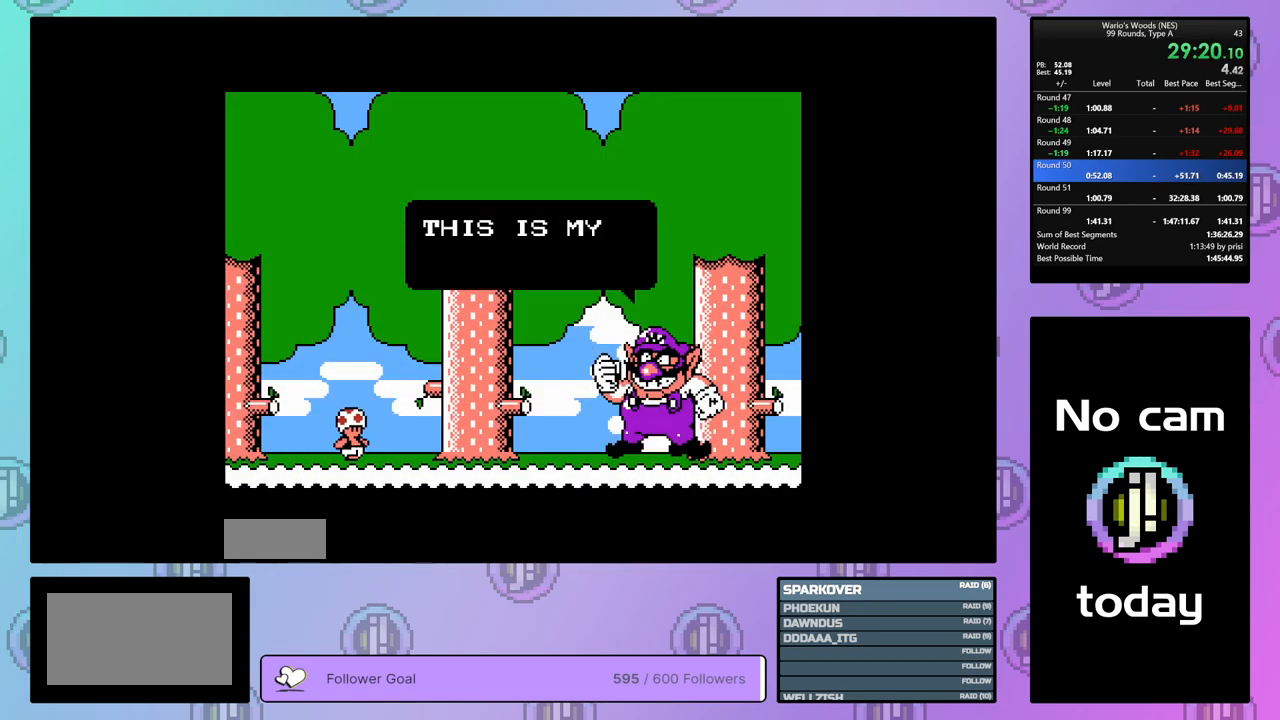
{"buttons": ["A"], "events": [[67, "A", "down"], [67, "B", "down"], [67, "DPAD_DOWN", "down"], [150, "A", "up"], [150, "B", "up"], [150, "DPAD_DOWN", "up"], [217, "A", "down"], [217, "B", "down"], [250, "DPAD_DOWN", "down"], [283, "A", "up"], [283, "B", "up"], [317, "DPAD_DOWN", "up"], [367, "A", "down"], [383, "B", "down"], [400, "DPAD_DOWN", "down"], [450, "A", "up"], [450, "B", "up"], [467, "DPAD_DOWN", "up"], [500, "A", "down"]]}
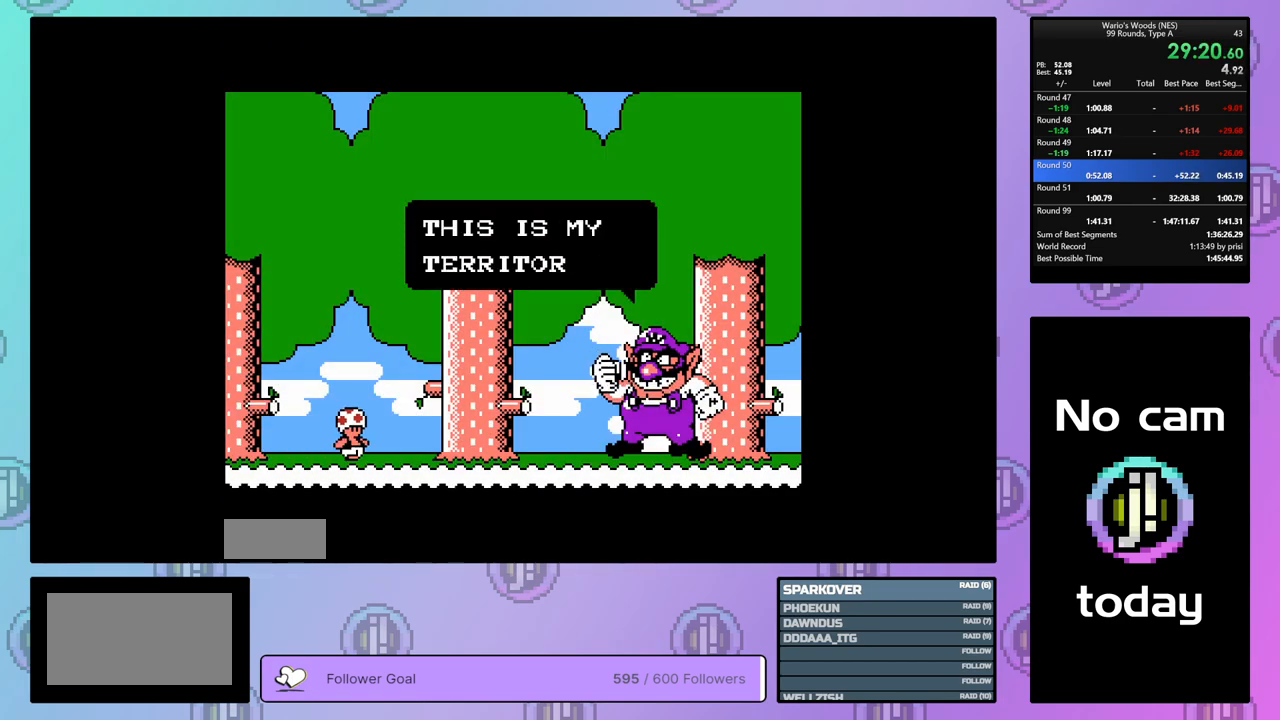
{"buttons": ["A", "B"], "events": [[17, "B", "down"], [50, "DPAD_DOWN", "down"], [100, "A", "up"], [100, "B", "up"], [117, "DPAD_DOWN", "up"], [167, "A", "down"], [167, "B", "down"], [200, "DPAD_DOWN", "down"], [250, "A", "up"], [250, "B", "up"], [300, "DPAD_DOWN", "up"], [317, "A", "down"], [317, "B", "down"], [367, "DPAD_DOWN", "down"], [400, "A", "up"], [400, "B", "up"], [433, "DPAD_DOWN", "up"], [450, "A", "down"], [450, "B", "down"]]}
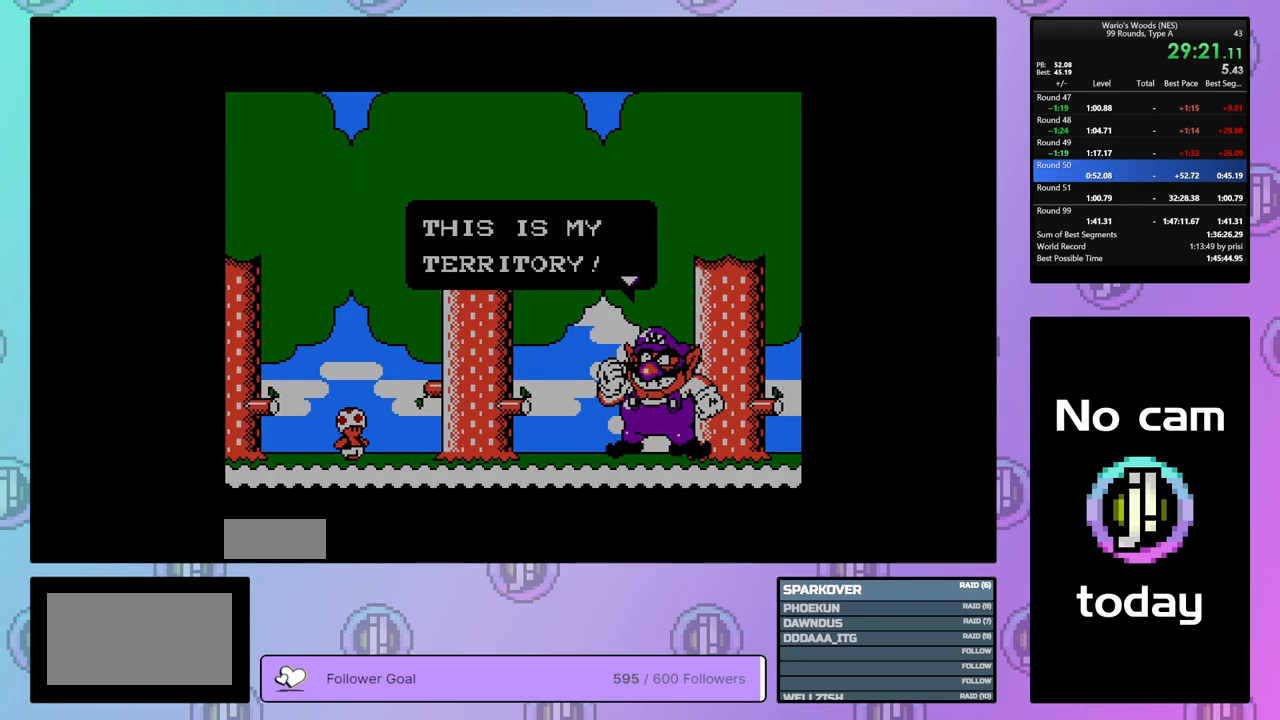
{"buttons": ["DPAD_DOWN"], "events": [[17, "DPAD_DOWN", "down"], [33, "B", "up"], [50, "A", "up"], [100, "DPAD_DOWN", "up"], [117, "A", "down"], [150, "B", "down"], [183, "DPAD_DOWN", "down"], [200, "B", "up"], [217, "A", "up"], [250, "DPAD_DOWN", "up"], [367, "DPAD_DOWN", "down"]]}
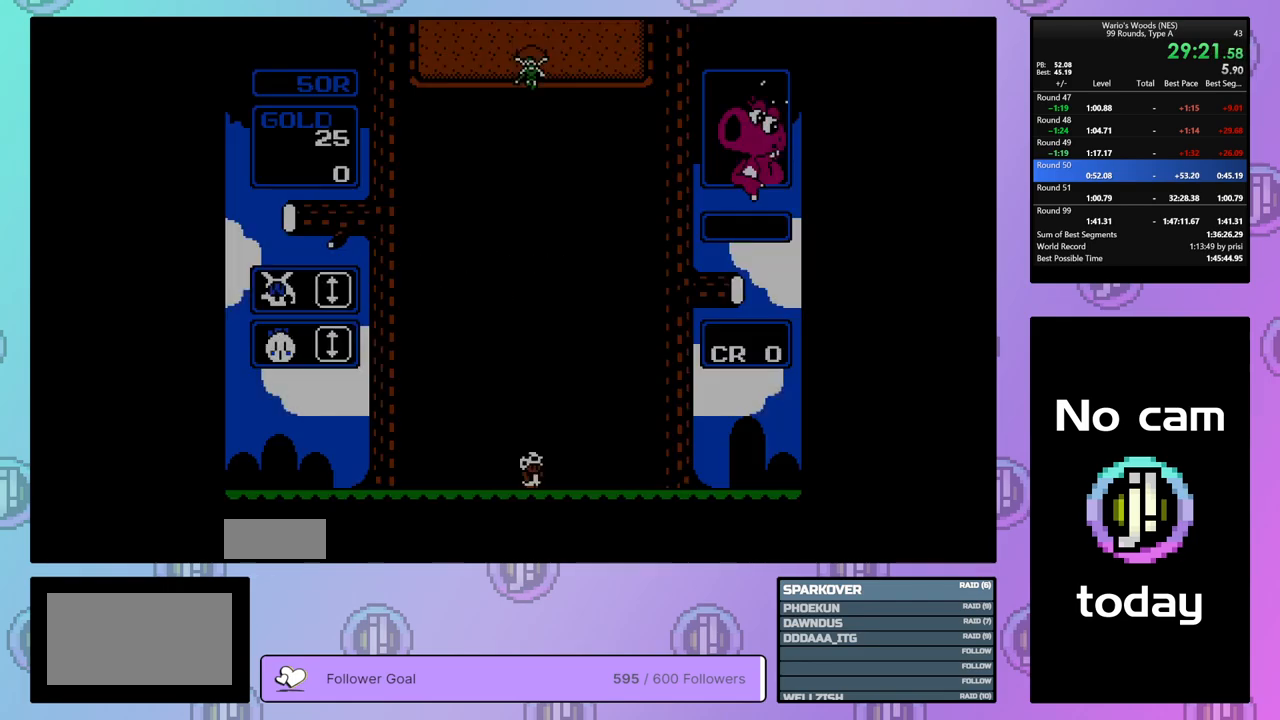
{"buttons": ["DPAD_DOWN"], "events": []}
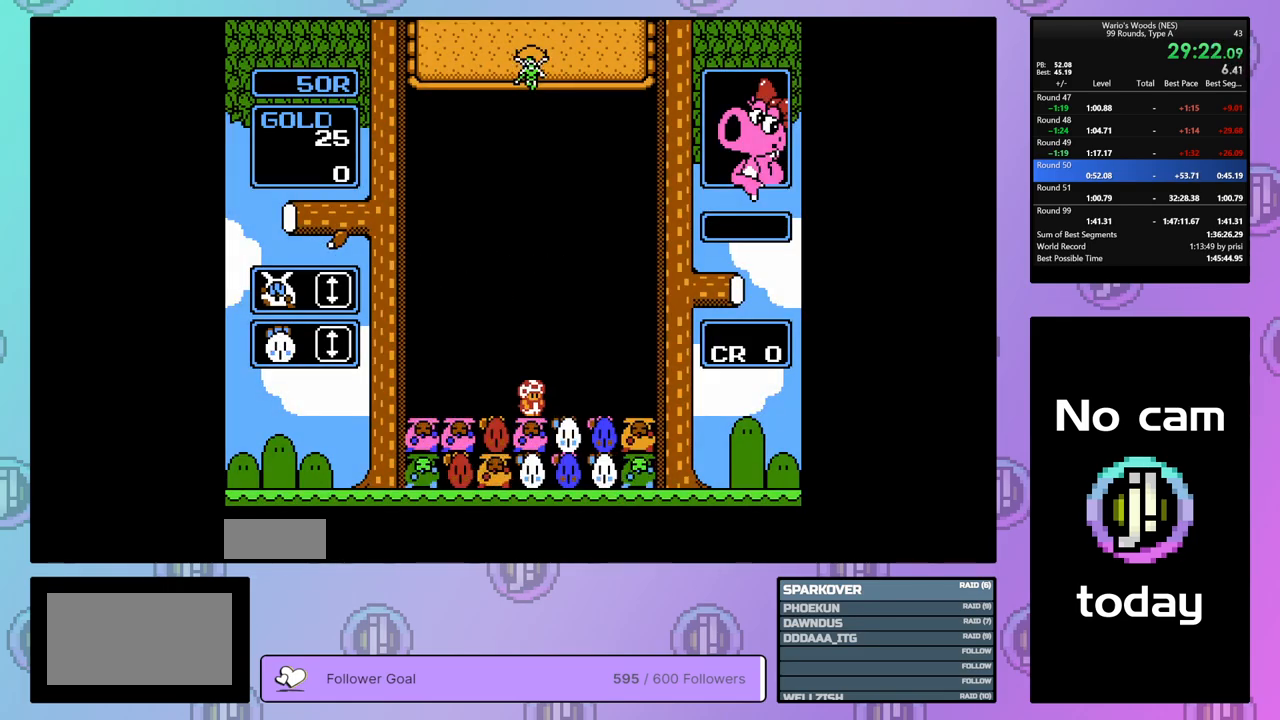
{"buttons": ["DPAD_DOWN"], "events": []}
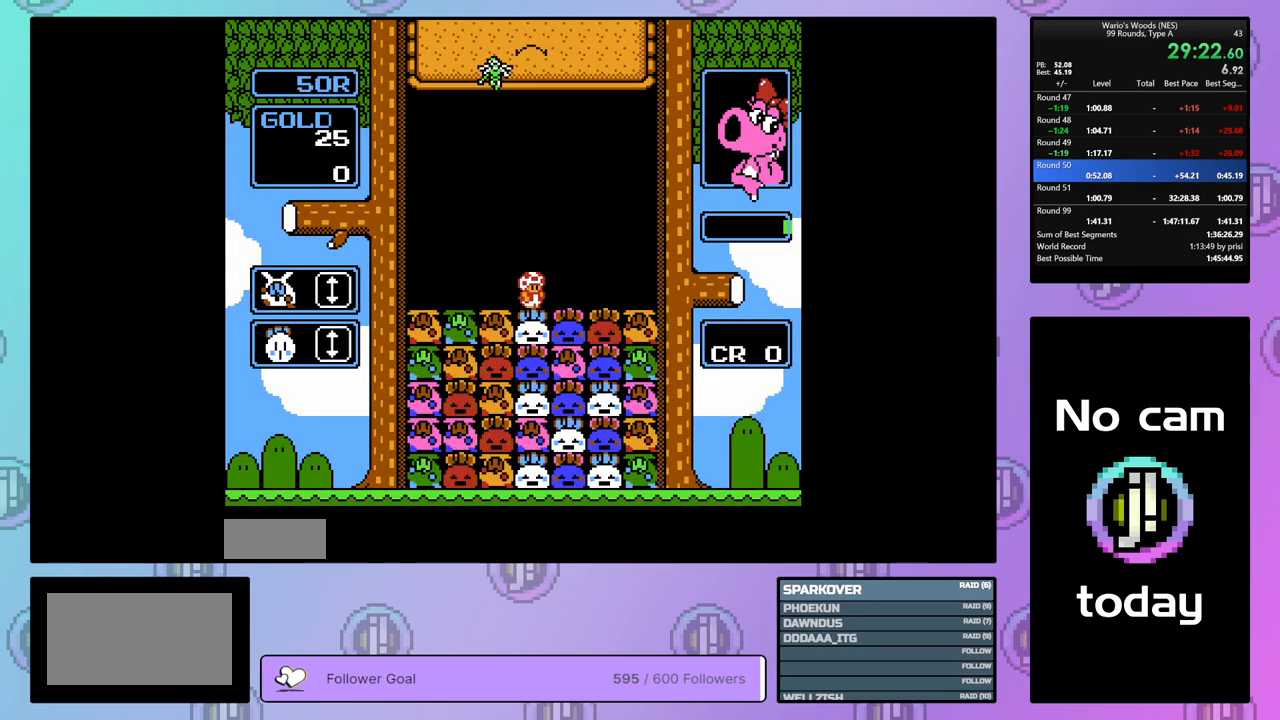
{"buttons": ["DPAD_LEFT"], "events": [[100, "DPAD_DOWN", "up"], [233, "DPAD_RIGHT", "down"], [350, "DPAD_RIGHT", "up"], [417, "DPAD_LEFT", "down"]]}
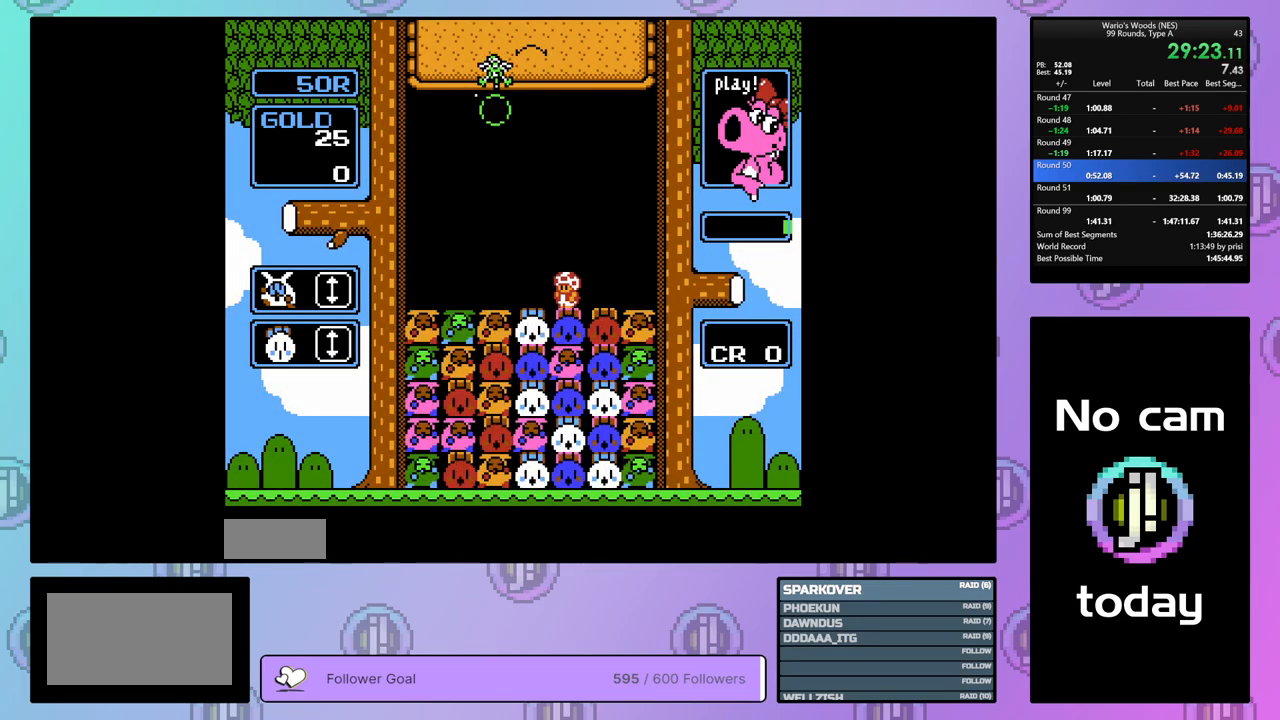
{"buttons": ["B"], "events": [[17, "DPAD_LEFT", "up"], [67, "B", "down"], [167, "DPAD_LEFT", "down"], [183, "B", "up"], [383, "B", "down"], [417, "DPAD_LEFT", "up"]]}
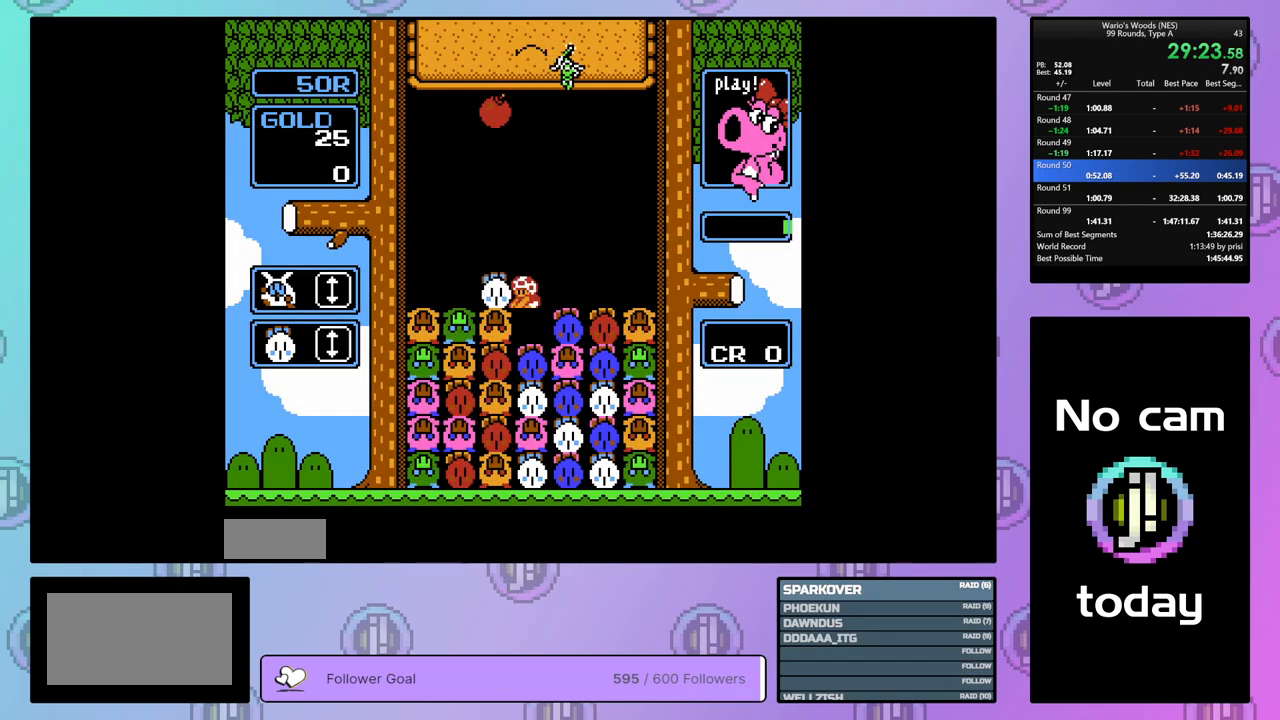
{"buttons": ["A"], "events": [[17, "B", "up"], [167, "A", "down"], [333, "A", "up"], [367, "DPAD_RIGHT", "down"], [450, "A", "down"], [450, "DPAD_RIGHT", "up"]]}
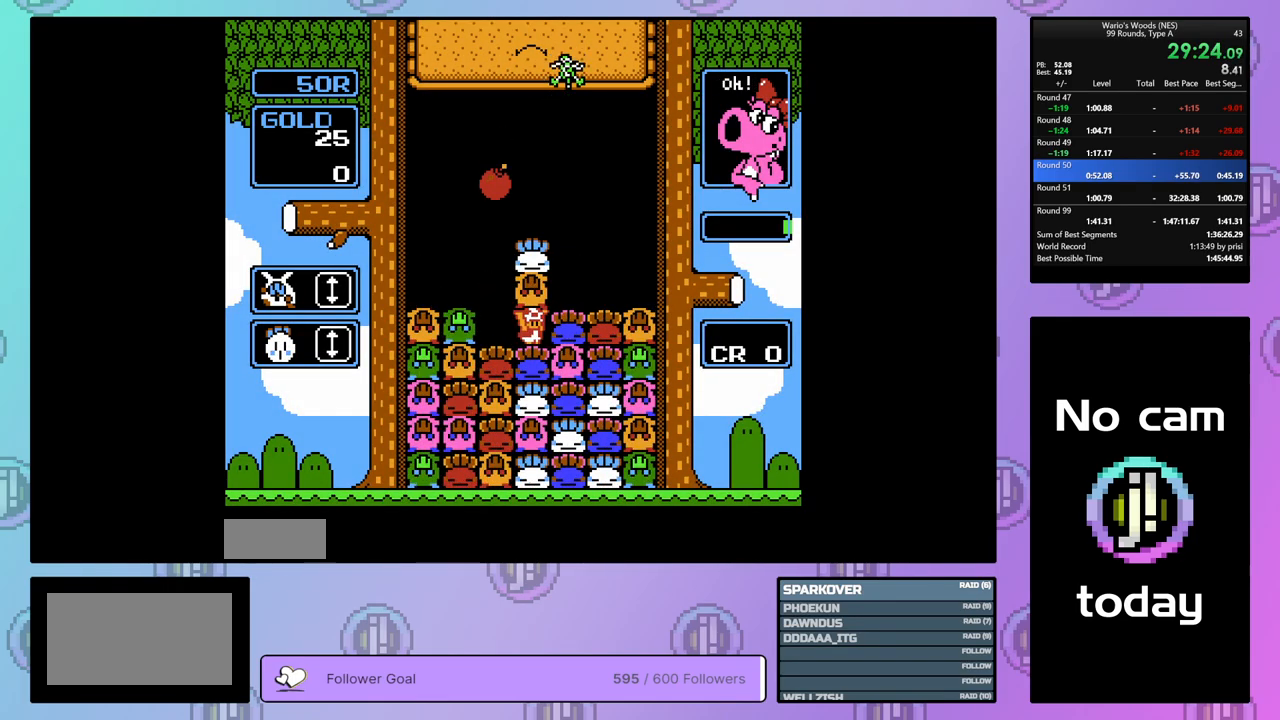
{"buttons": [], "events": [[67, "DPAD_LEFT", "down"], [100, "A", "up"], [167, "DPAD_LEFT", "up"], [217, "B", "down"], [433, "B", "up"]]}
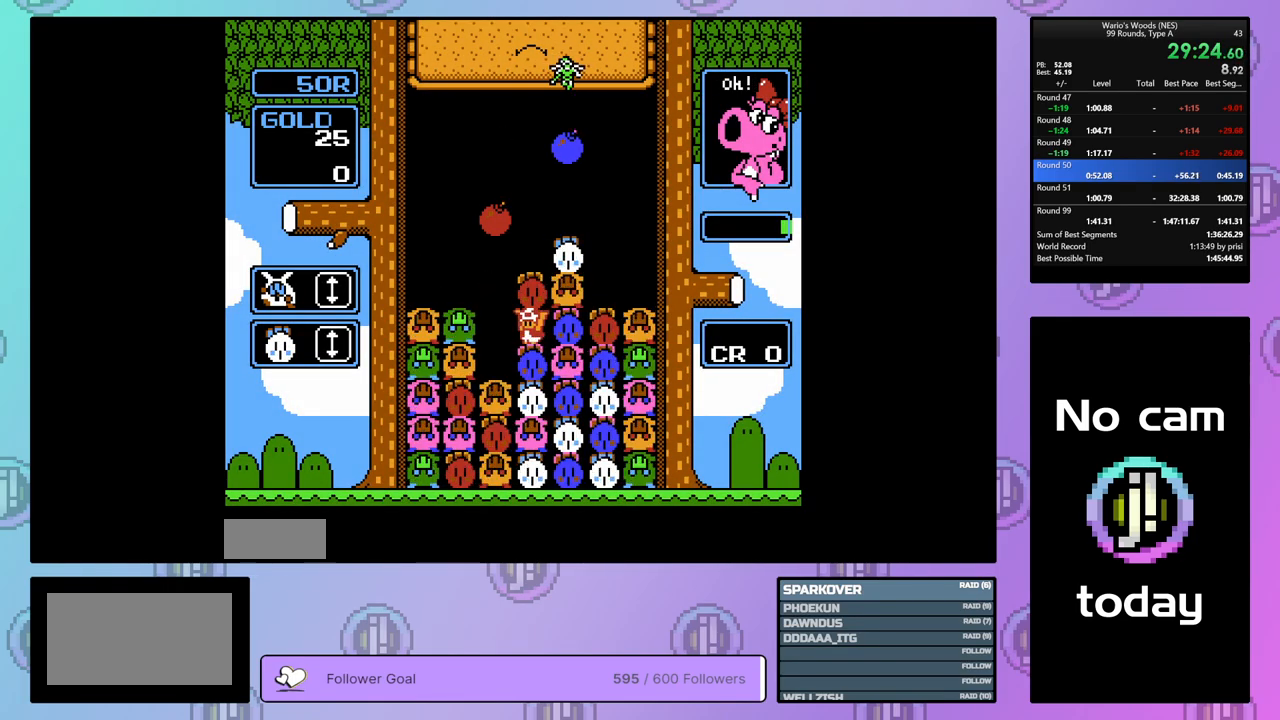
{"buttons": ["DPAD_RIGHT"], "events": [[17, "DPAD_LEFT", "down"], [233, "A", "down"], [233, "DPAD_LEFT", "up"], [367, "A", "up"], [367, "DPAD_RIGHT", "down"]]}
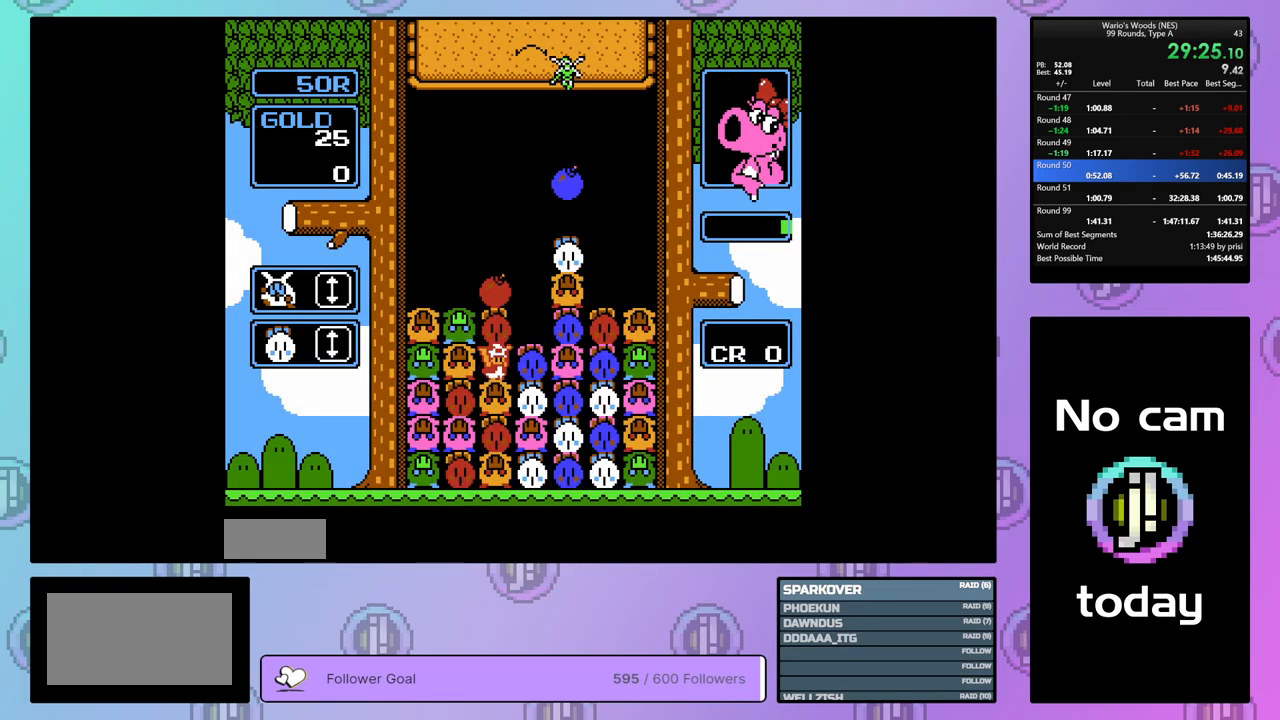
{"buttons": ["DPAD_RIGHT"], "events": [[117, "DPAD_RIGHT", "up"], [200, "DPAD_LEFT", "down"], [267, "A", "down"], [317, "DPAD_LEFT", "up"], [367, "A", "up"], [400, "DPAD_RIGHT", "down"]]}
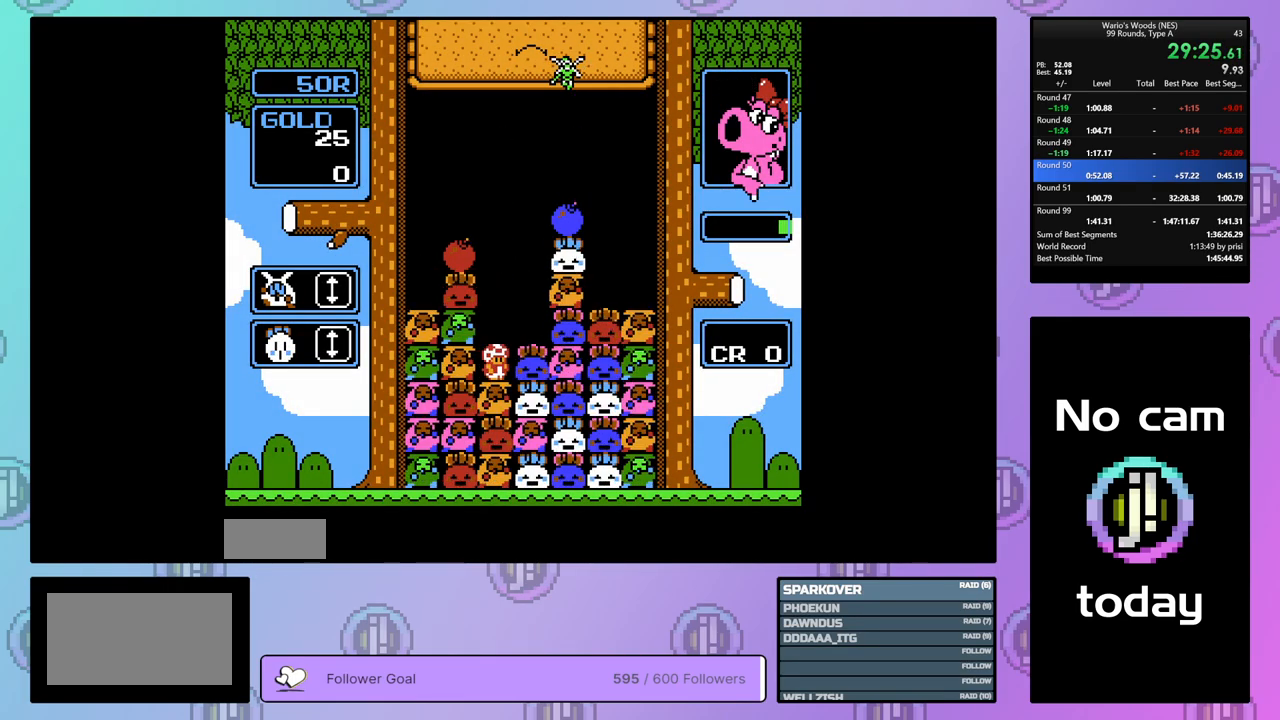
{"buttons": ["DPAD_RIGHT"], "events": []}
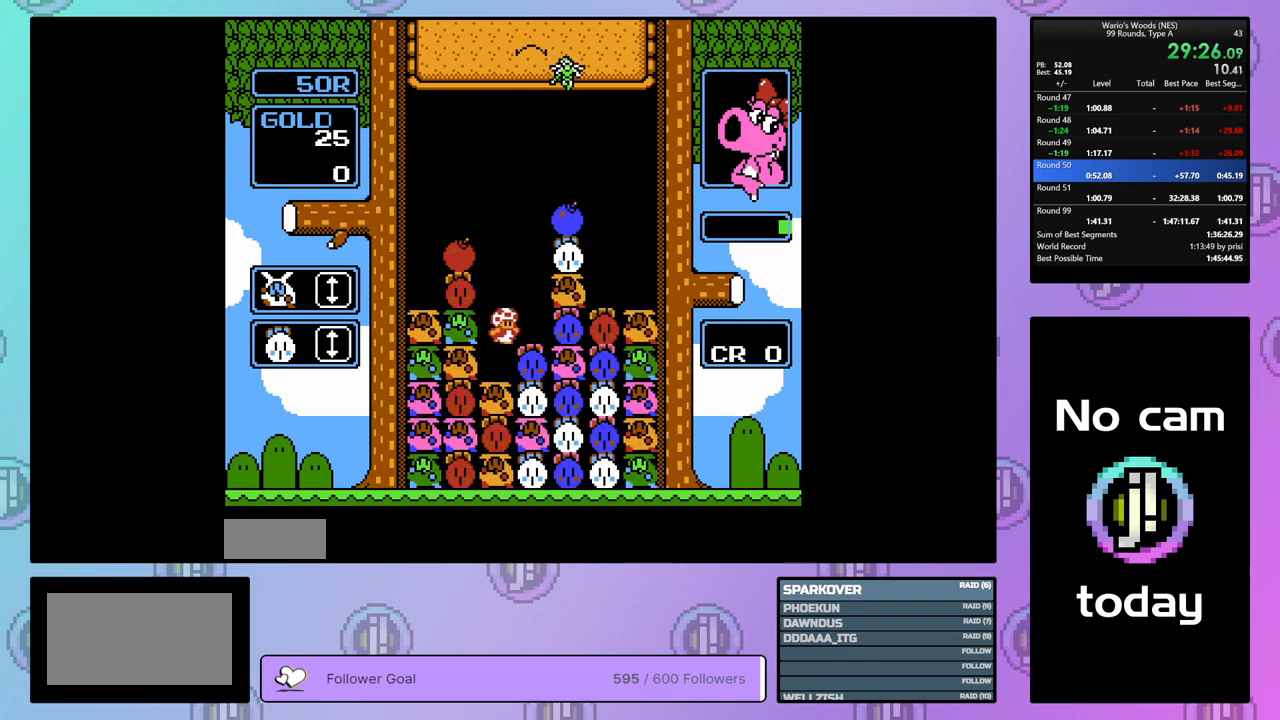
{"buttons": ["B", "DPAD_LEFT"], "events": [[67, "B", "down"], [100, "DPAD_RIGHT", "up"], [217, "DPAD_LEFT", "down"], [267, "B", "up"], [333, "DPAD_LEFT", "up"], [367, "B", "down"], [500, "DPAD_LEFT", "down"]]}
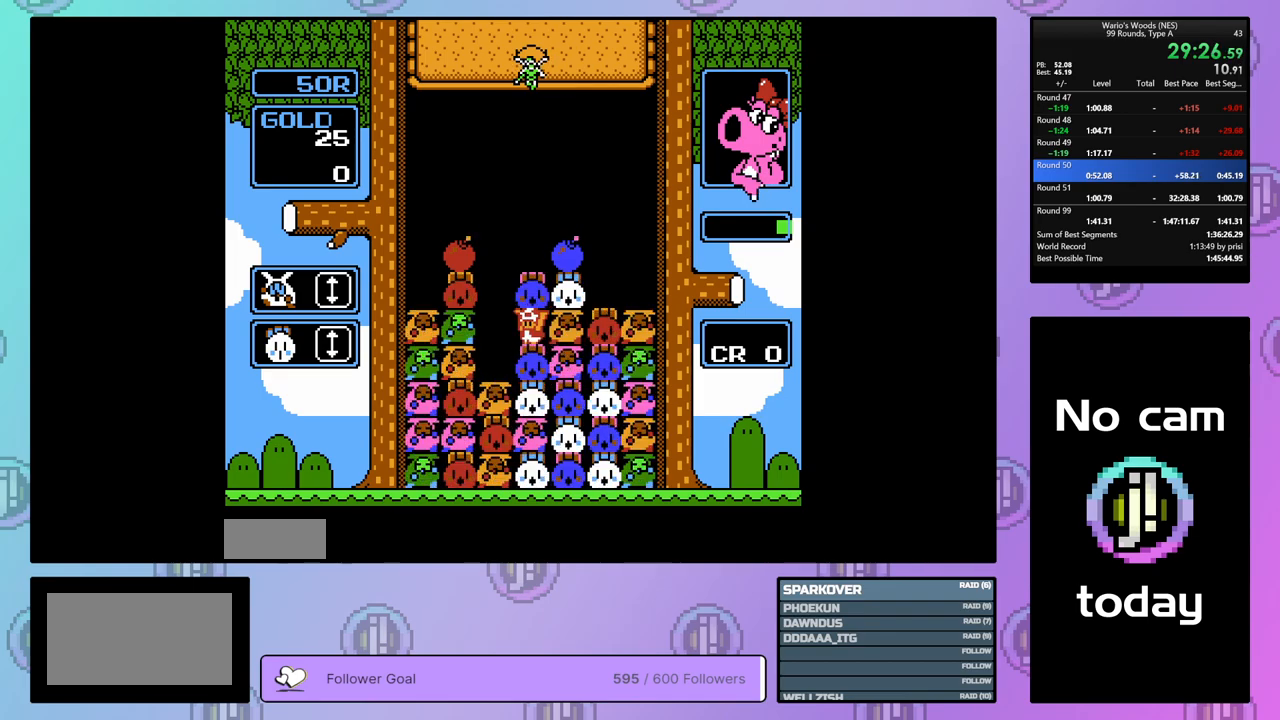
{"buttons": ["DPAD_RIGHT"], "events": [[33, "B", "up"], [300, "A", "down"], [333, "DPAD_LEFT", "up"], [433, "DPAD_RIGHT", "down"], [450, "A", "up"]]}
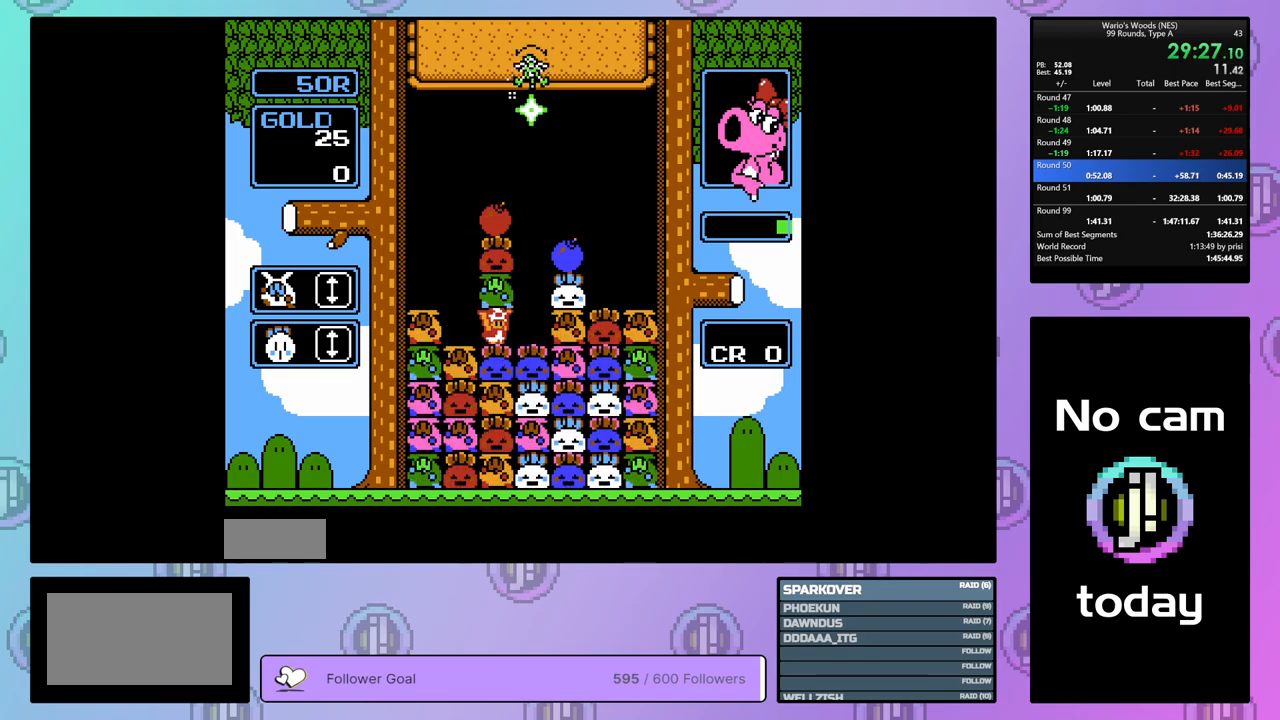
{"buttons": ["DPAD_RIGHT"], "events": [[67, "A", "down"], [217, "A", "up"]]}